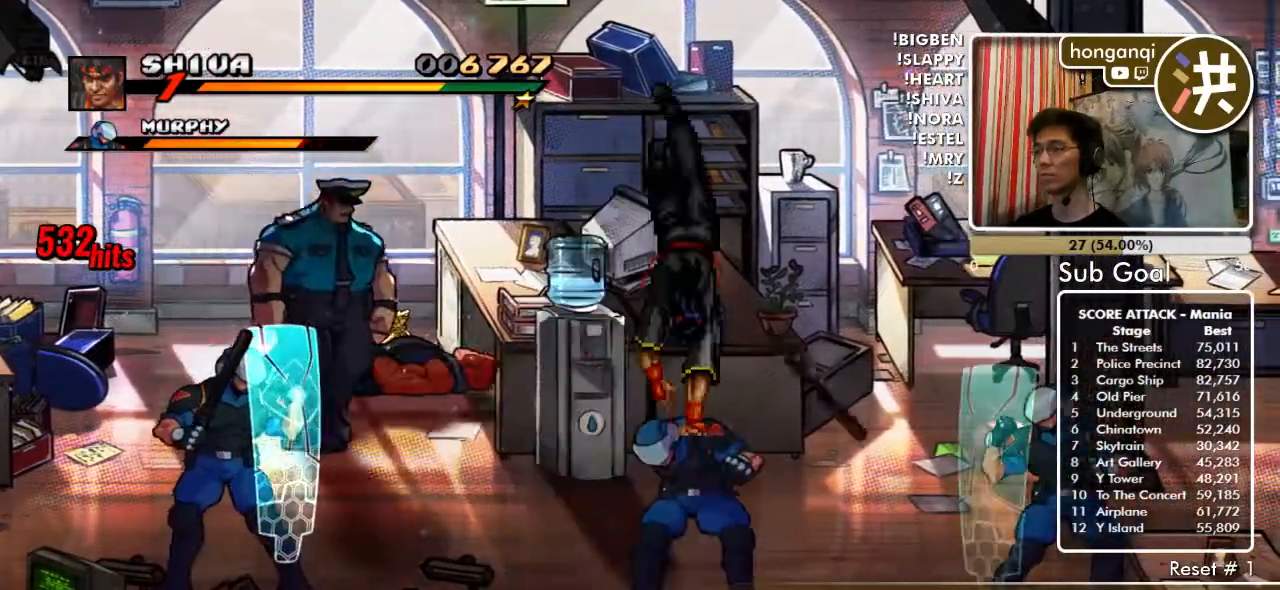
Gameplay with a controller (Xbox layout); each line is a JSON object with the inputs held at the frame after it. "events" lists button and stick changes between this image and that frame as [ms after this image, input, new state], when the widget could be followed in between. Not read: L2 L3 R2 R3.
{"buttons": [], "events": [[250, "B", "down"], [383, "B", "up"]]}
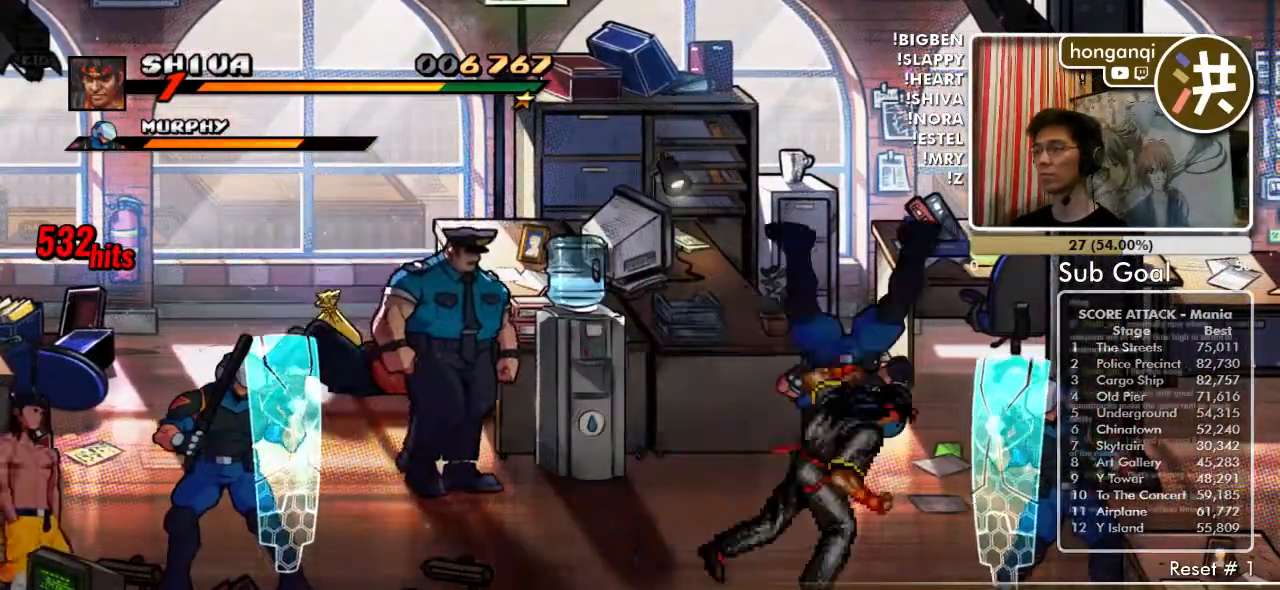
{"buttons": ["B", "DPAD_RIGHT"], "events": [[350, "DPAD_RIGHT", "down"], [417, "DPAD_RIGHT", "up"], [467, "DPAD_RIGHT", "down"], [500, "B", "down"]]}
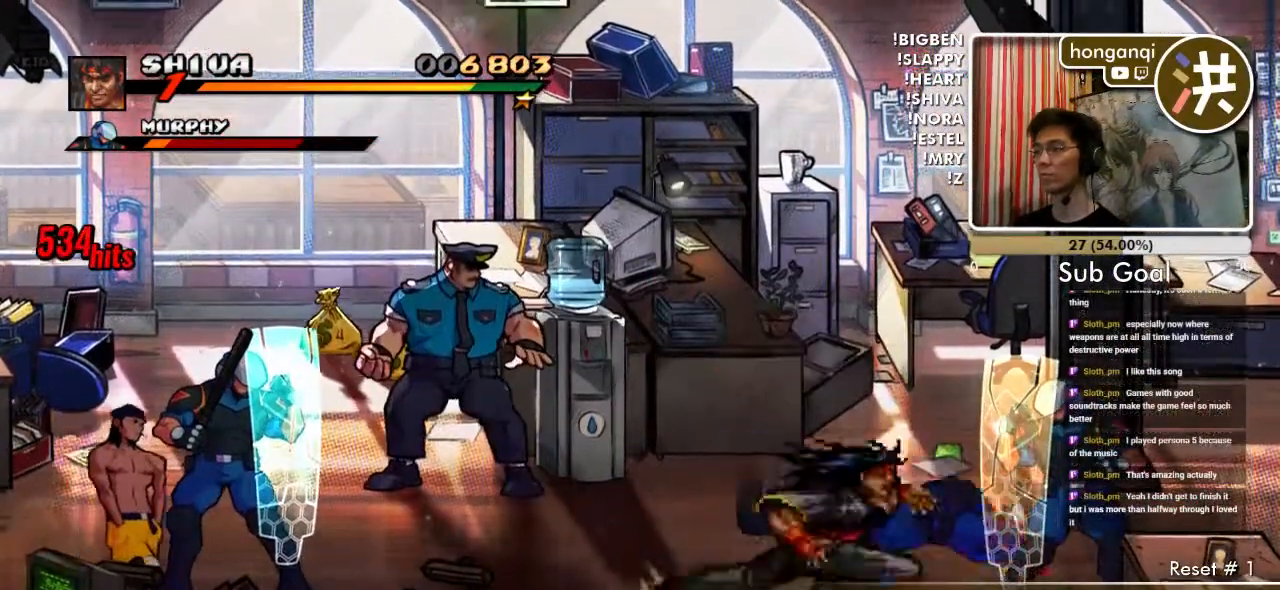
{"buttons": [], "events": [[117, "B", "up"], [117, "DPAD_RIGHT", "up"]]}
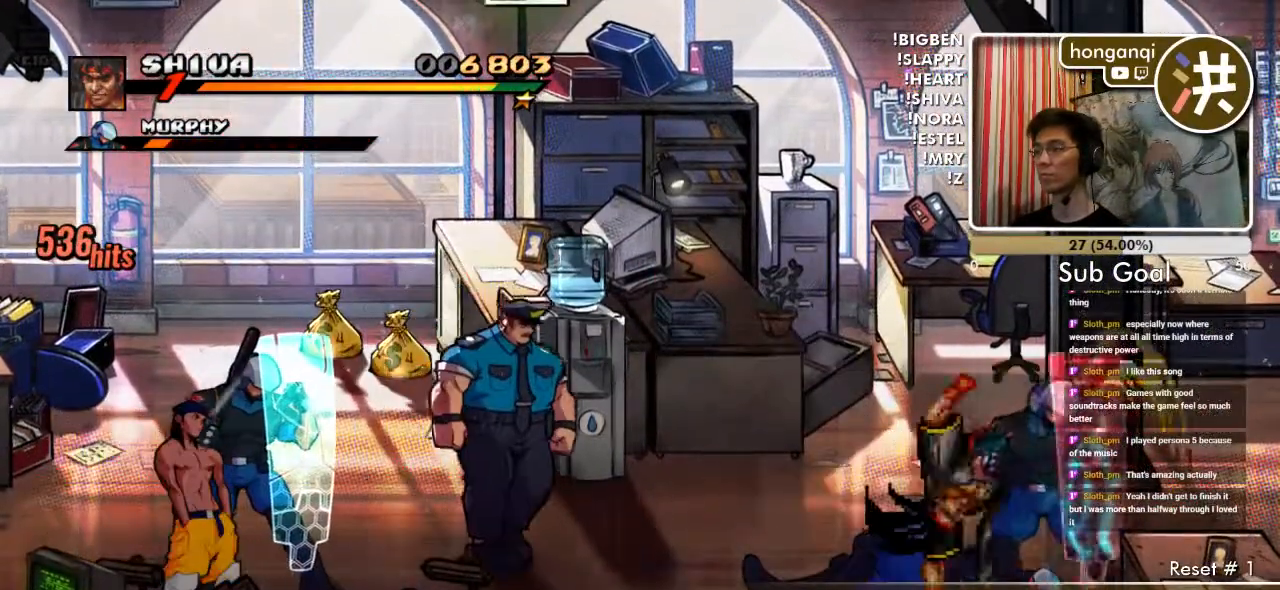
{"buttons": ["DPAD_RIGHT"], "events": [[383, "C", "down"], [450, "DPAD_RIGHT", "down"], [483, "C", "up"]]}
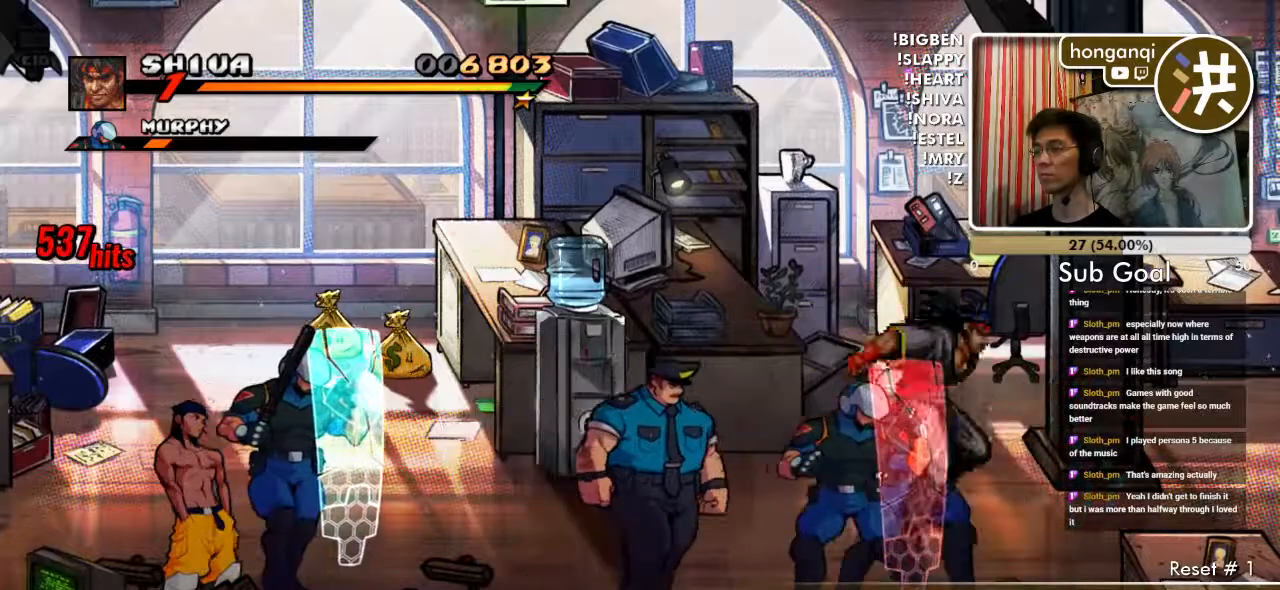
{"buttons": ["DPAD_LEFT"], "events": [[83, "DPAD_DOWN", "down"], [217, "B", "down"], [283, "B", "up"], [333, "DPAD_RIGHT", "up"], [400, "DPAD_DOWN", "up"], [500, "DPAD_LEFT", "down"]]}
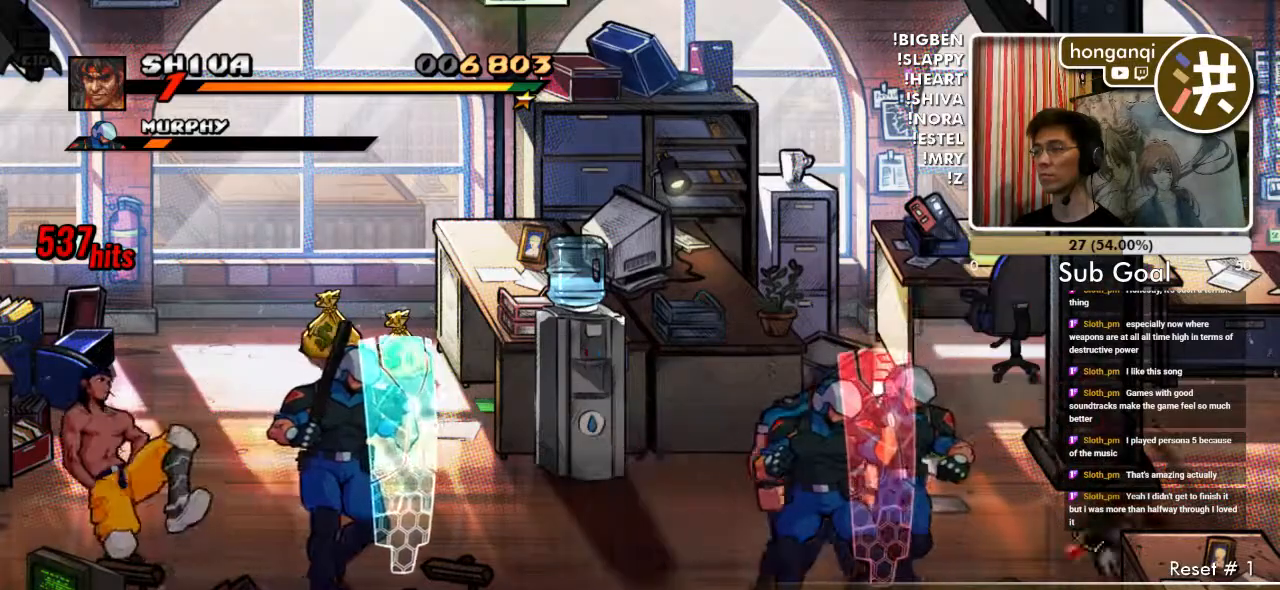
{"buttons": ["DPAD_LEFT"], "events": [[33, "B", "down"], [117, "B", "up"], [200, "B", "down"], [300, "B", "up"]]}
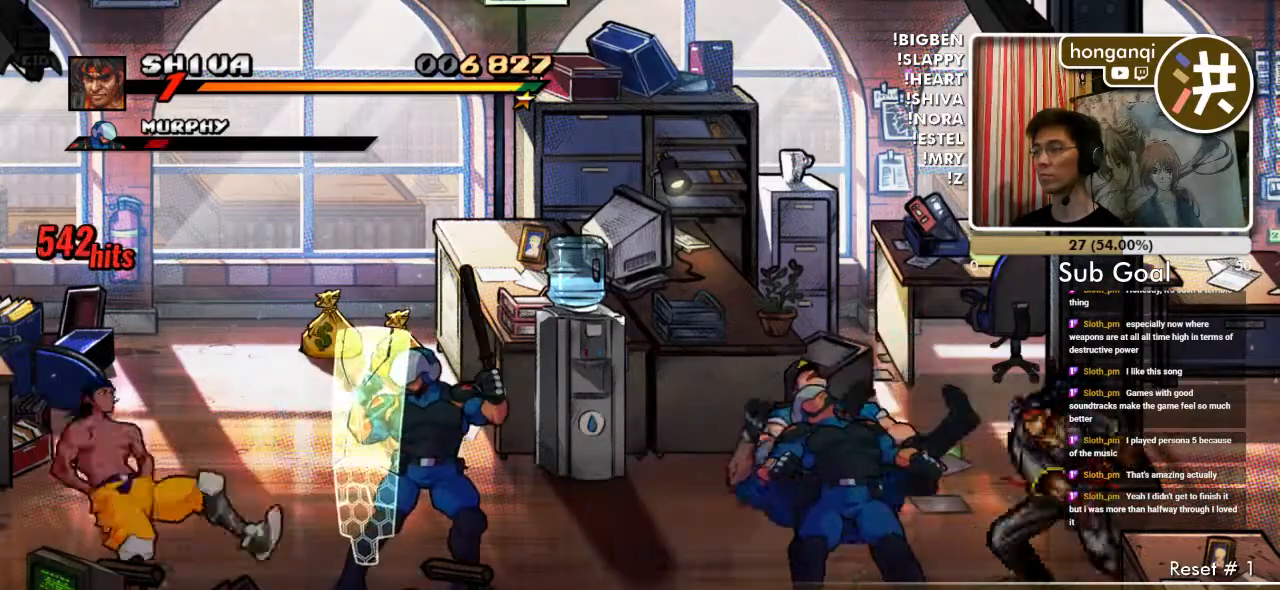
{"buttons": ["DPAD_LEFT"], "events": [[133, "B", "down"], [233, "B", "up"], [317, "B", "down"], [317, "DPAD_LEFT", "up"], [400, "B", "up"], [483, "DPAD_LEFT", "down"]]}
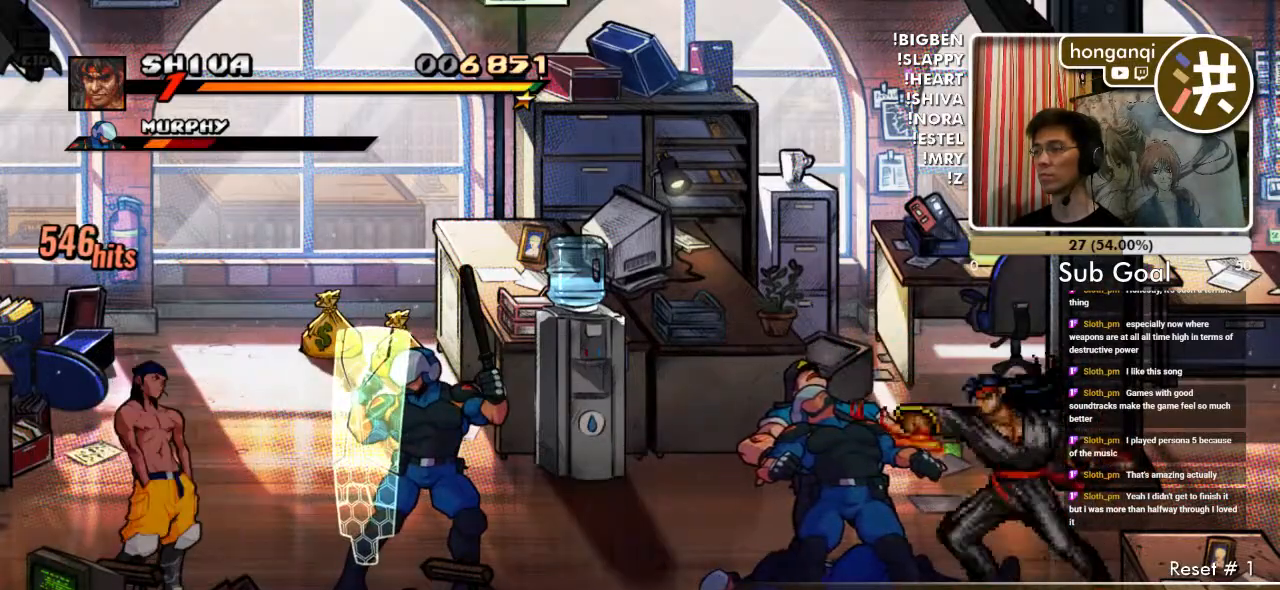
{"buttons": [], "events": [[217, "B", "down"], [317, "DPAD_LEFT", "up"], [483, "B", "up"]]}
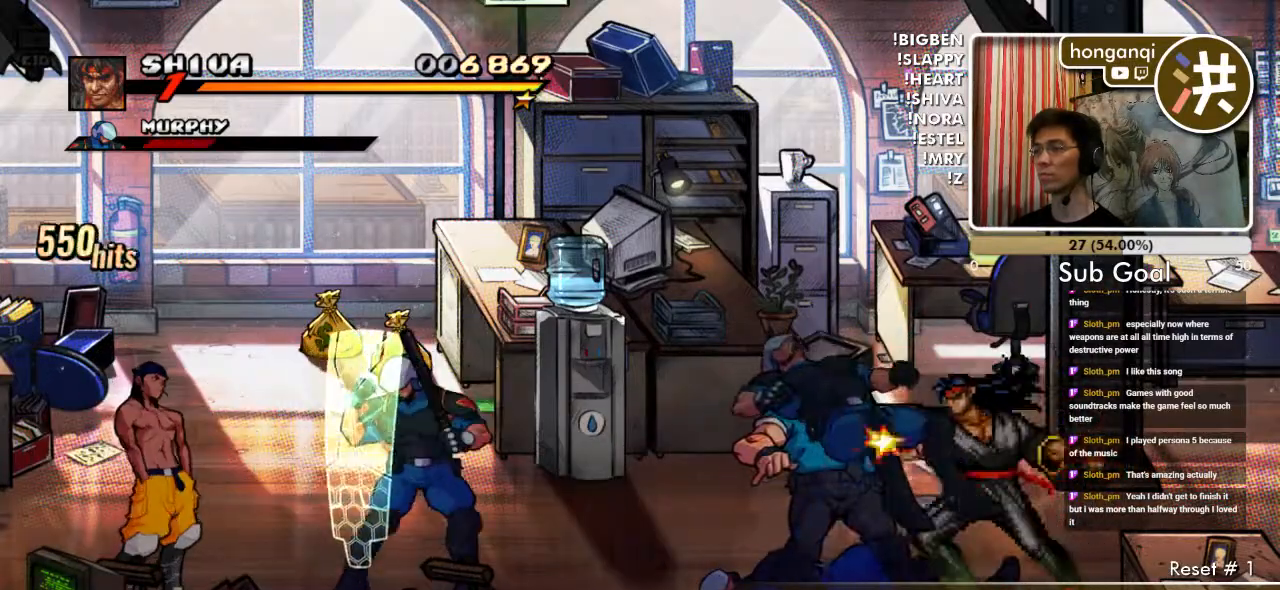
{"buttons": ["B"], "events": [[133, "DPAD_LEFT", "down"], [300, "B", "down"], [383, "B", "up"], [400, "DPAD_LEFT", "up"], [483, "B", "down"]]}
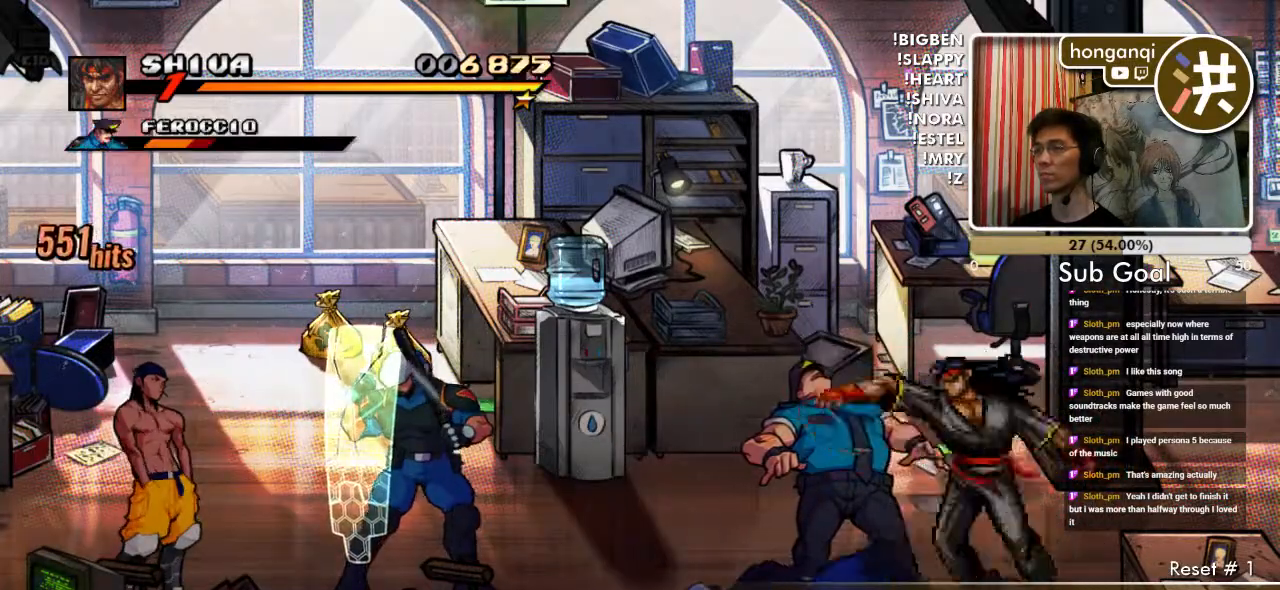
{"buttons": ["DPAD_LEFT"], "events": [[83, "B", "up"], [200, "DPAD_LEFT", "down"]]}
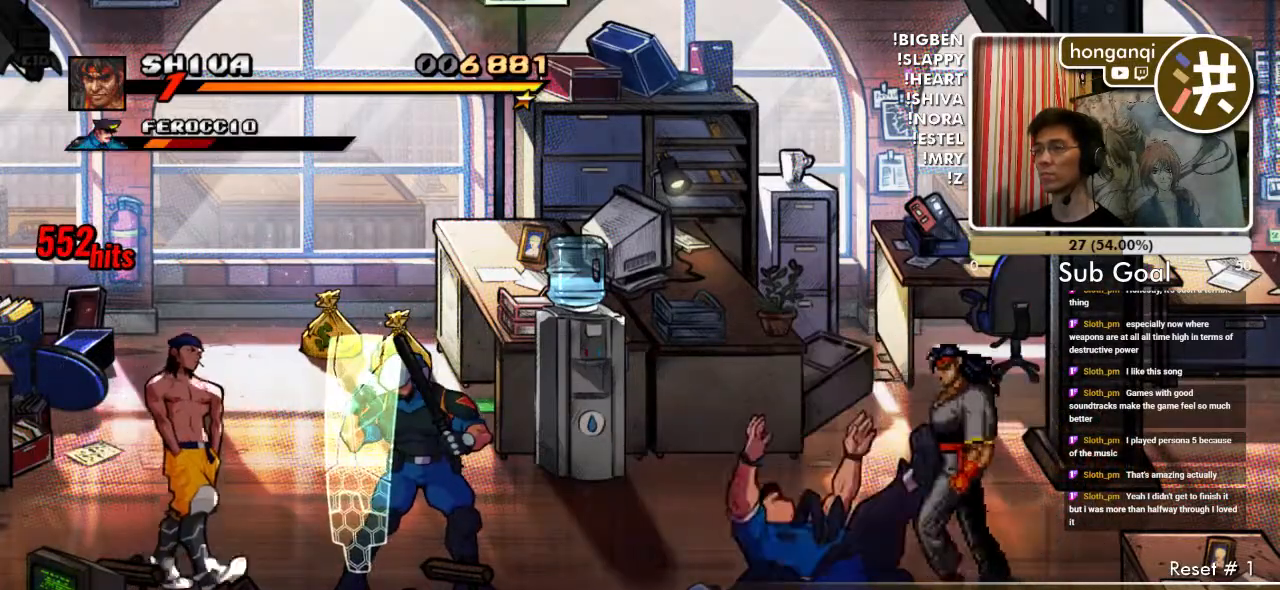
{"buttons": [], "events": [[233, "DPAD_LEFT", "up"]]}
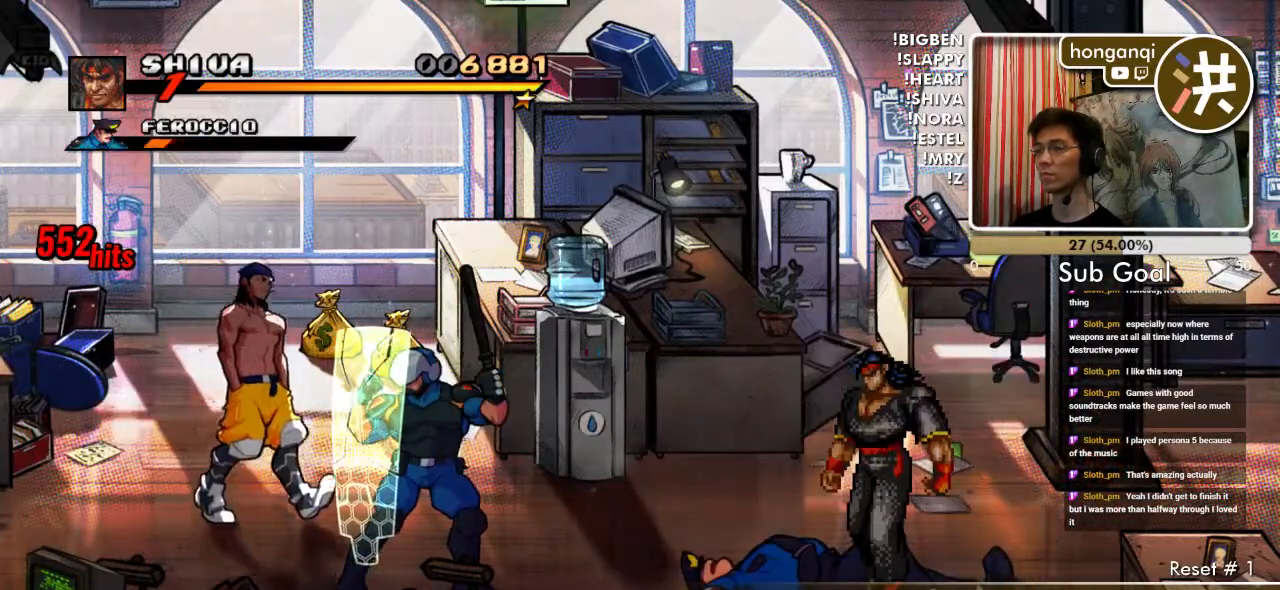
{"buttons": ["DPAD_DOWN"], "events": [[133, "C", "down"], [200, "C", "up"], [200, "DPAD_DOWN", "down"], [367, "B", "down"], [450, "B", "up"]]}
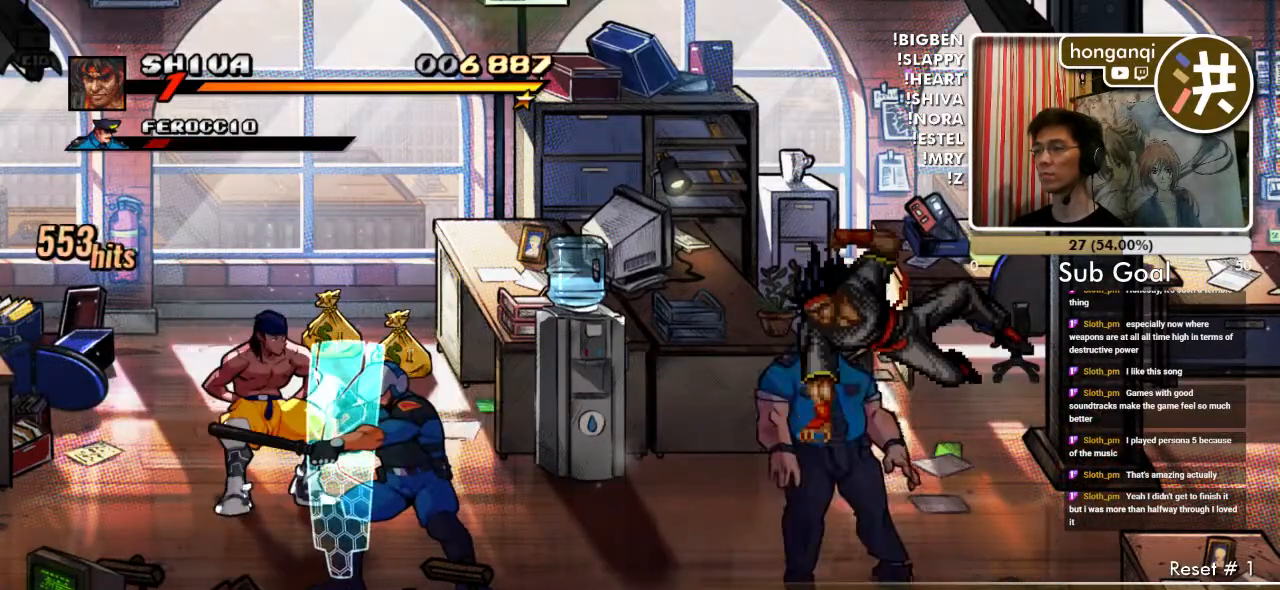
{"buttons": ["DPAD_LEFT"], "events": [[117, "DPAD_DOWN", "up"], [300, "DPAD_LEFT", "down"], [367, "DPAD_LEFT", "up"], [400, "DPAD_LEFT", "down"]]}
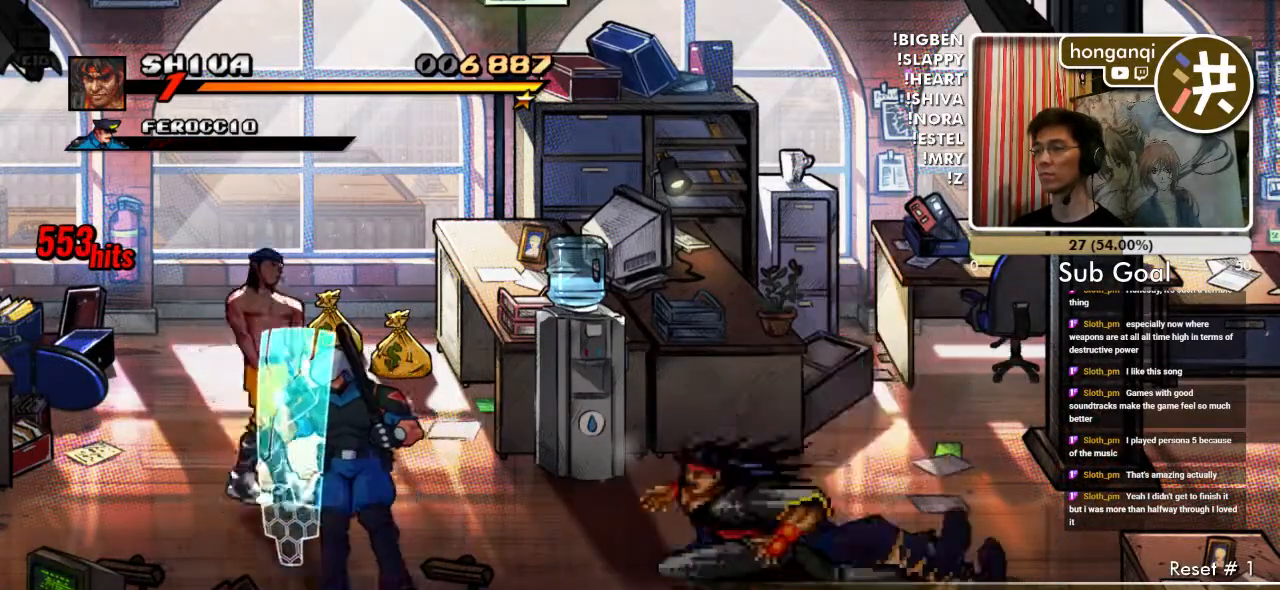
{"buttons": [], "events": [[17, "DPAD_LEFT", "up"], [267, "B", "down"], [350, "B", "up"]]}
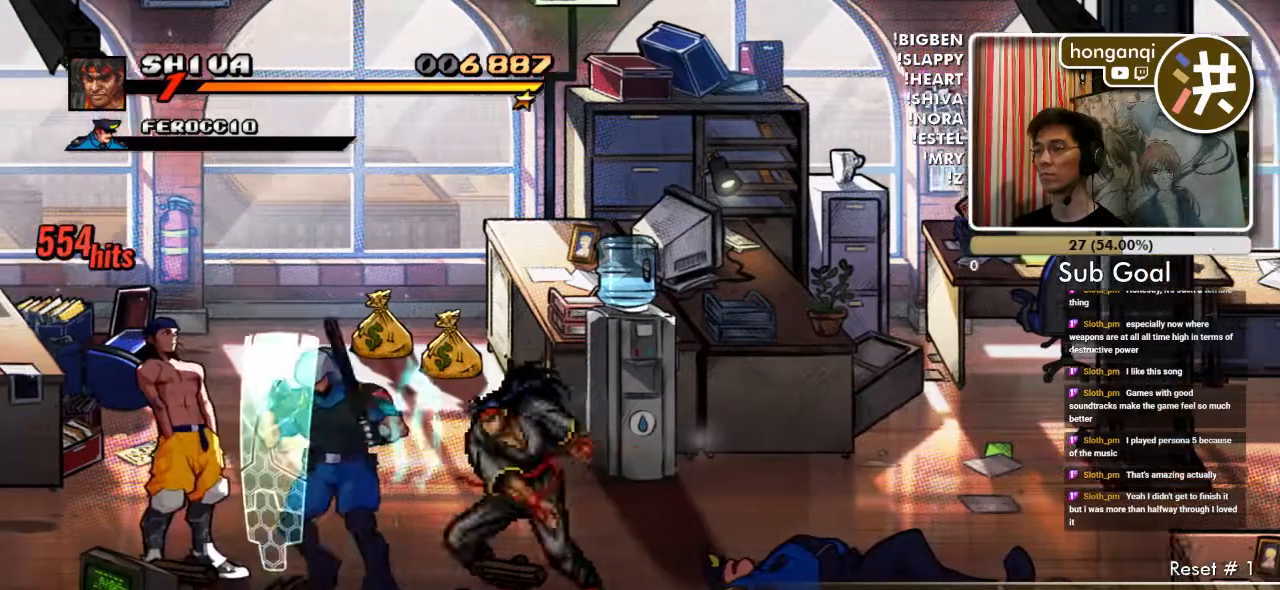
{"buttons": [], "events": [[17, "DPAD_LEFT", "down"], [183, "B", "down"], [200, "DPAD_LEFT", "up"], [250, "B", "up"], [333, "B", "down"], [417, "B", "up"]]}
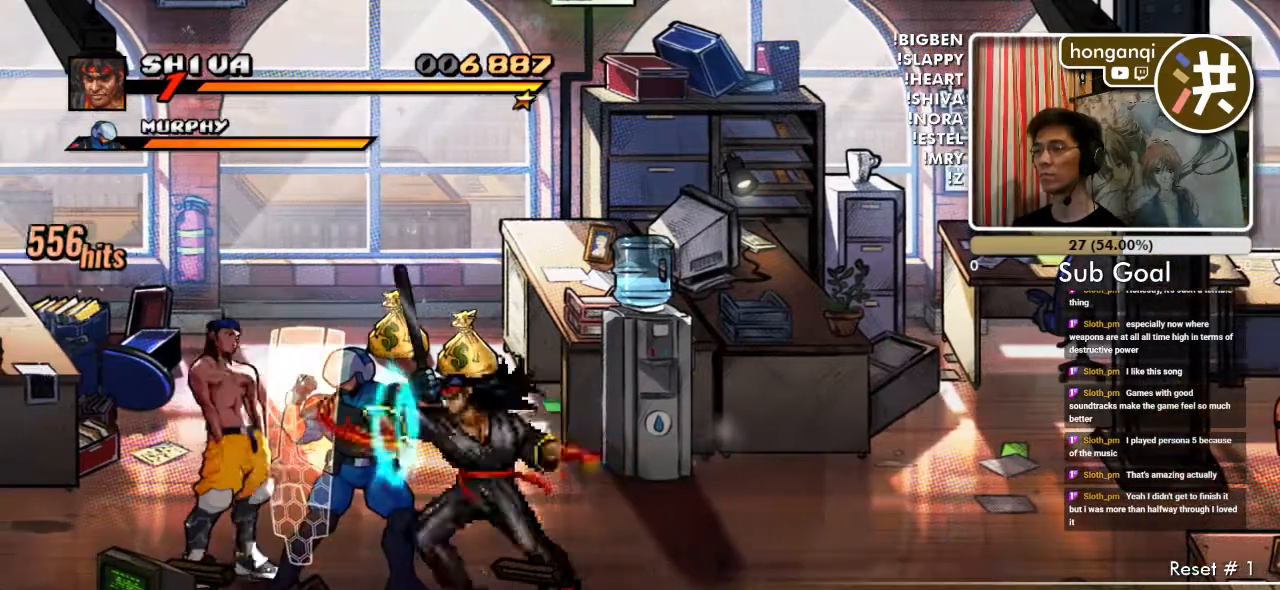
{"buttons": ["B"], "events": [[217, "B", "down"]]}
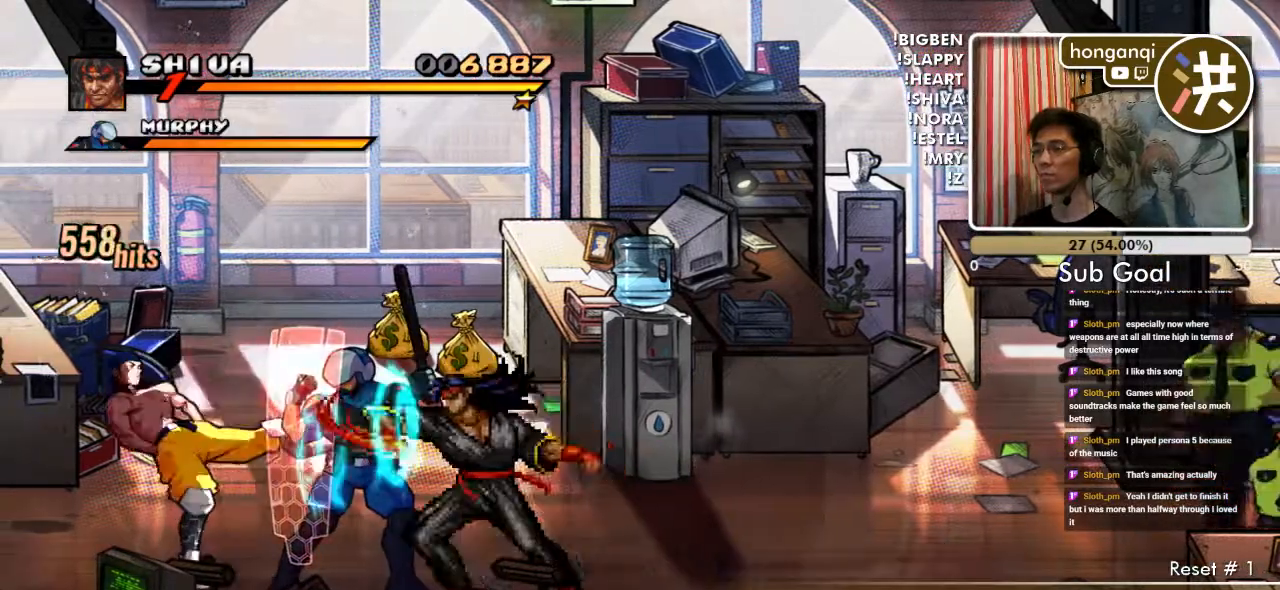
{"buttons": [], "events": [[33, "B", "up"], [200, "B", "down"], [283, "B", "up"]]}
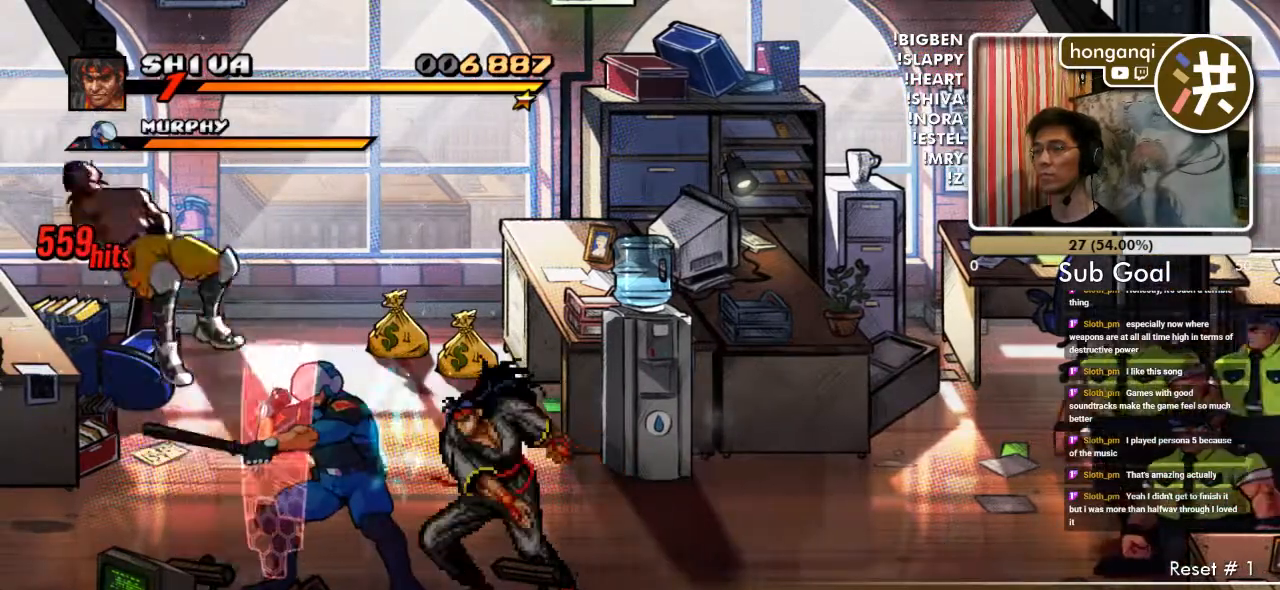
{"buttons": [], "events": [[83, "B", "down"], [167, "B", "up"], [250, "B", "down"], [333, "B", "up"]]}
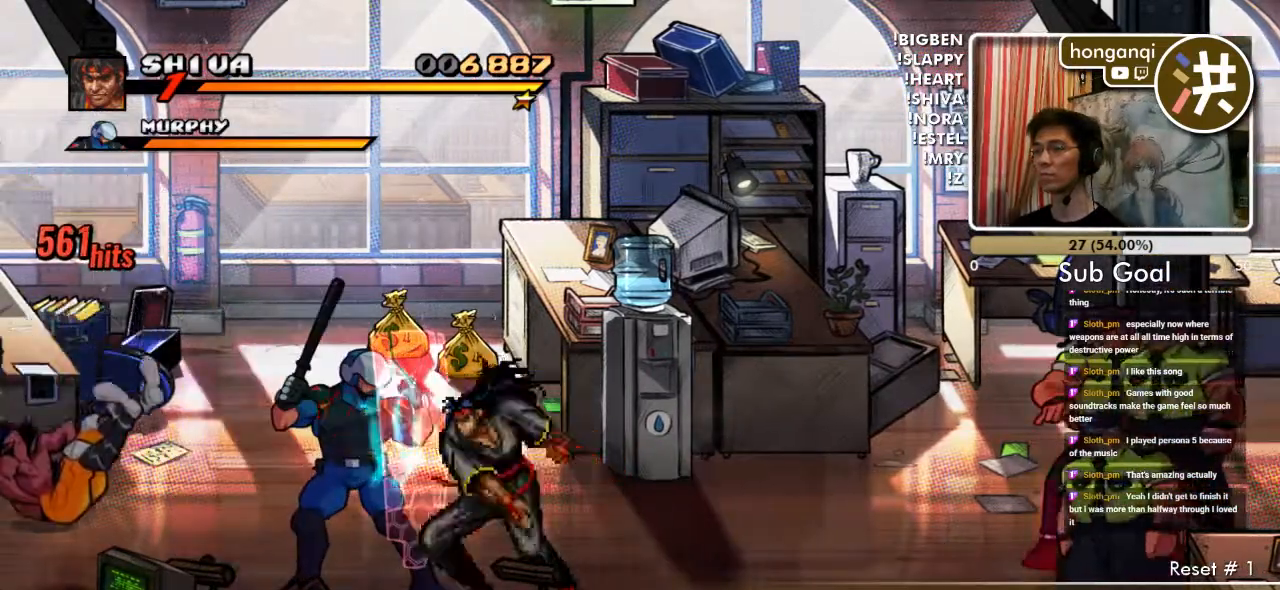
{"buttons": [], "events": [[83, "B", "down"], [167, "B", "up"]]}
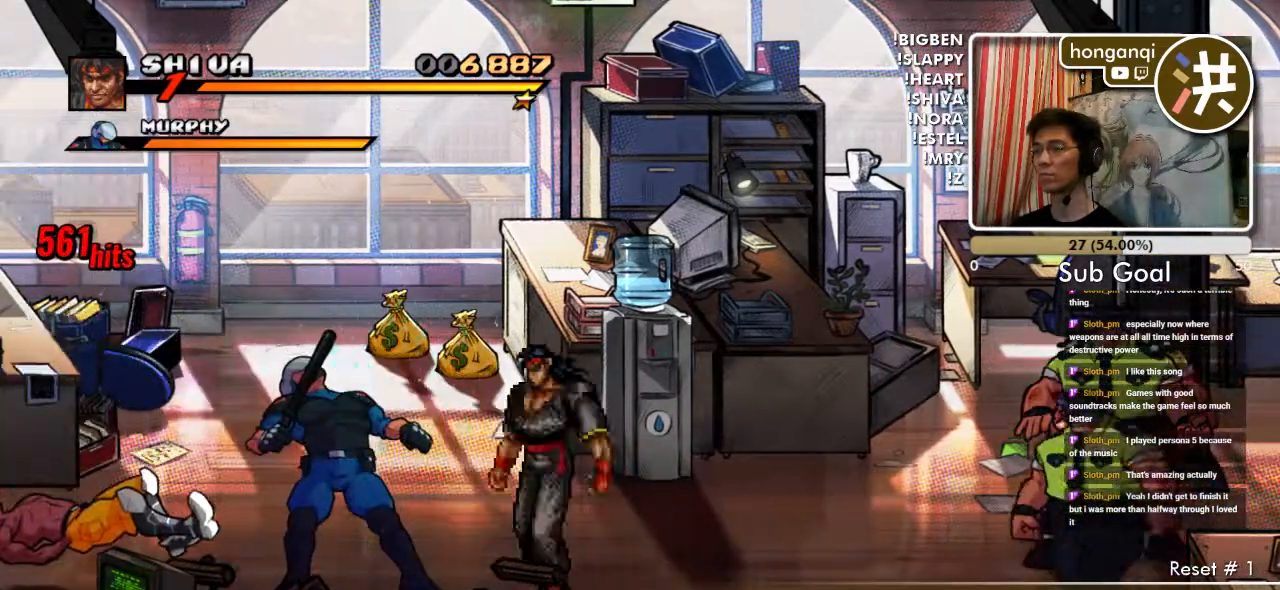
{"buttons": ["DPAD_LEFT"], "events": [[50, "DPAD_LEFT", "down"], [183, "B", "down"], [250, "B", "up"]]}
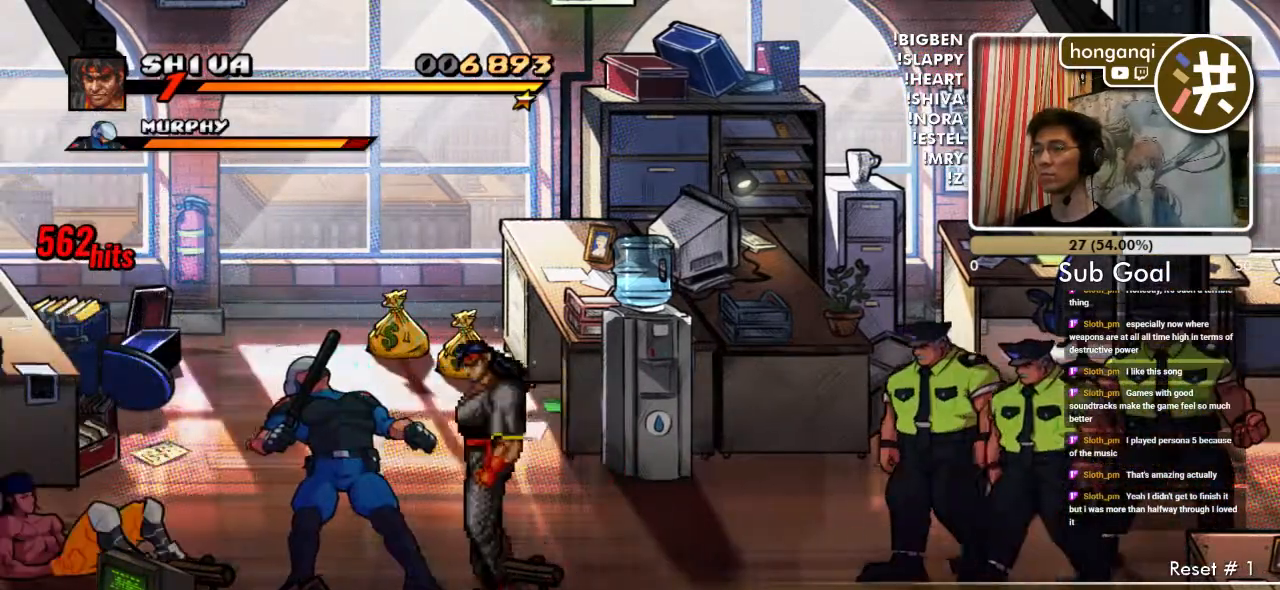
{"buttons": ["C", "DPAD_LEFT"], "events": [[450, "C", "down"]]}
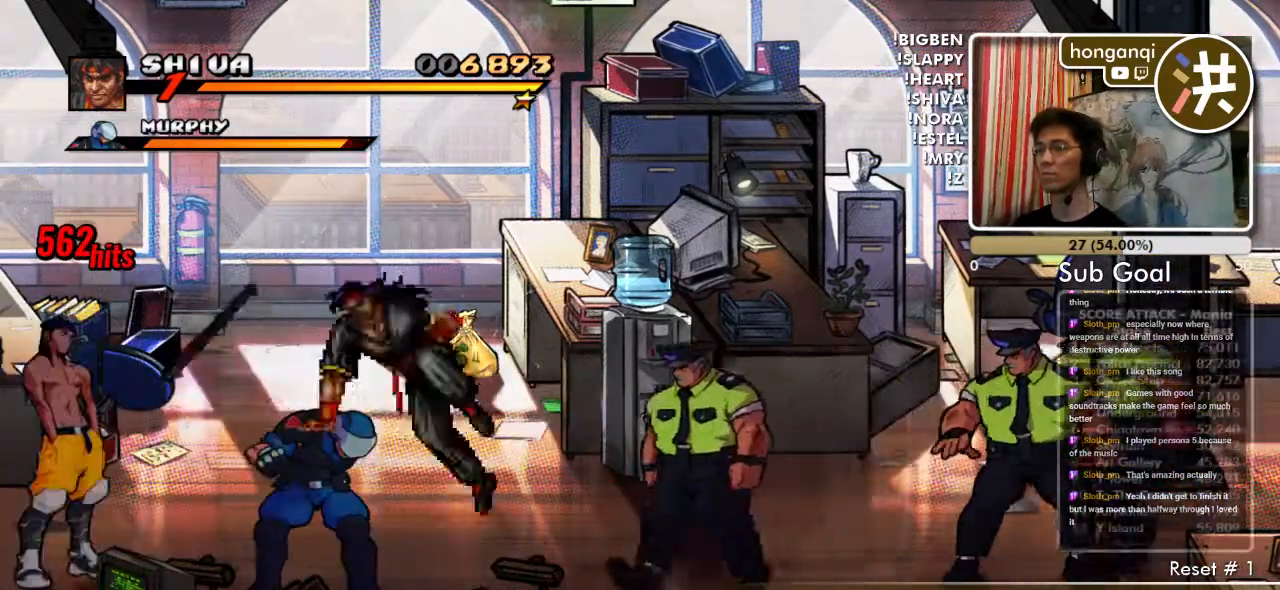
{"buttons": [], "events": [[83, "C", "up"], [83, "DPAD_LEFT", "up"], [350, "B", "down"], [500, "B", "up"]]}
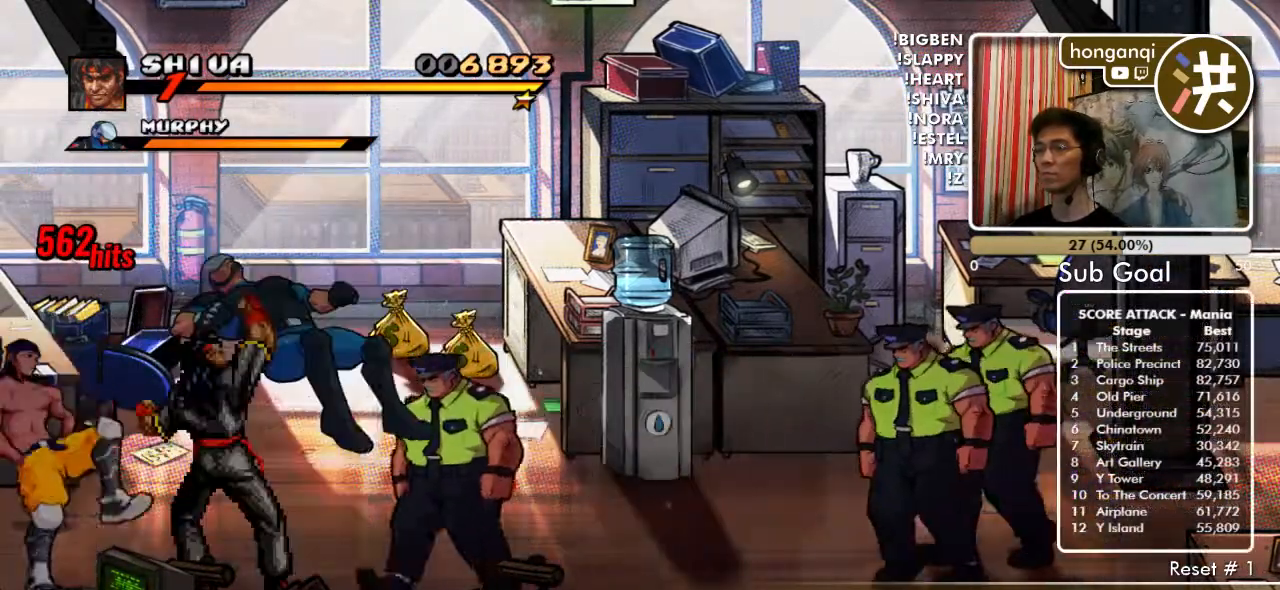
{"buttons": ["B", "DPAD_RIGHT"], "events": [[400, "DPAD_RIGHT", "down"], [483, "B", "down"]]}
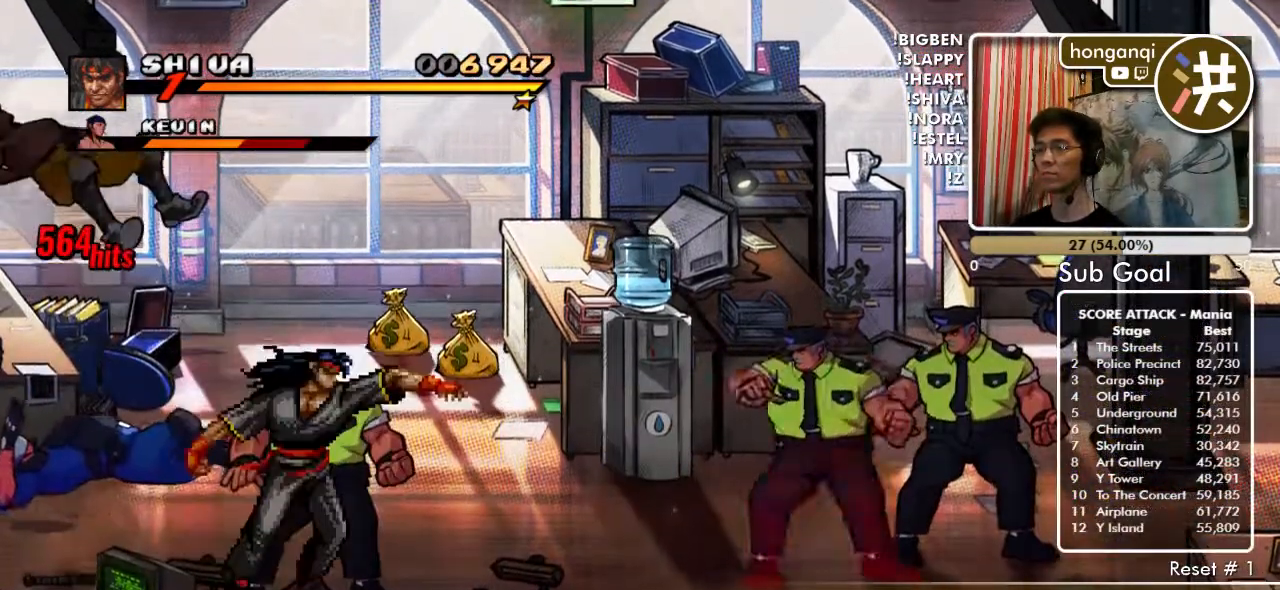
{"buttons": ["DPAD_RIGHT"], "events": [[67, "B", "up"]]}
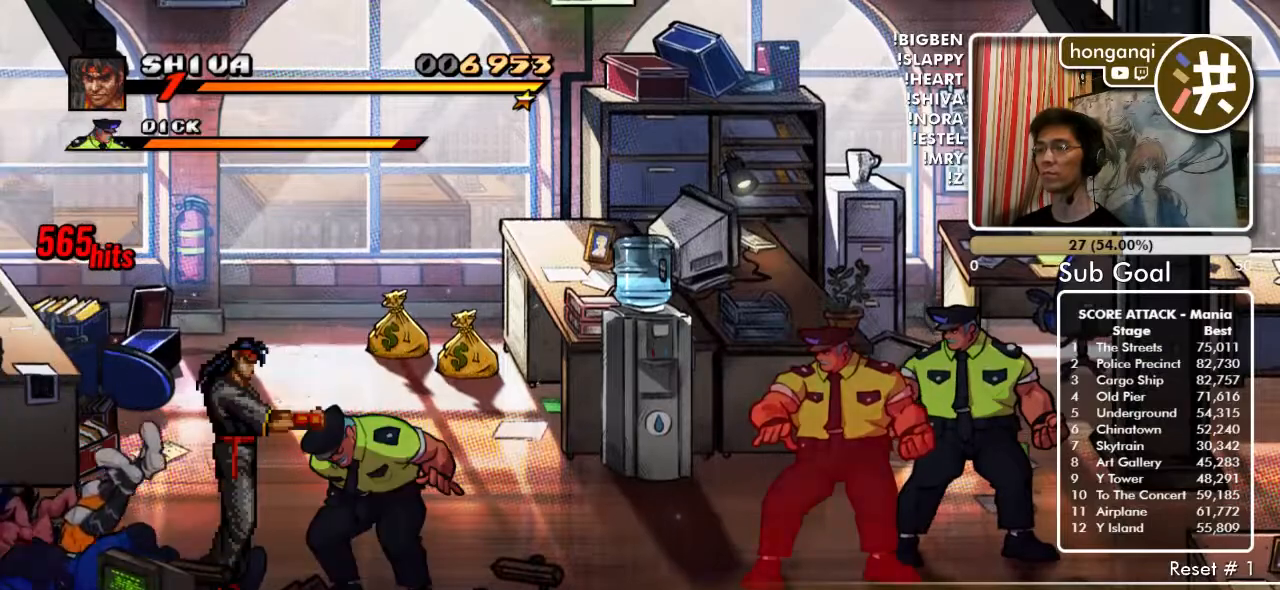
{"buttons": [], "events": [[217, "C", "down"], [217, "DPAD_RIGHT", "up"], [350, "C", "up"]]}
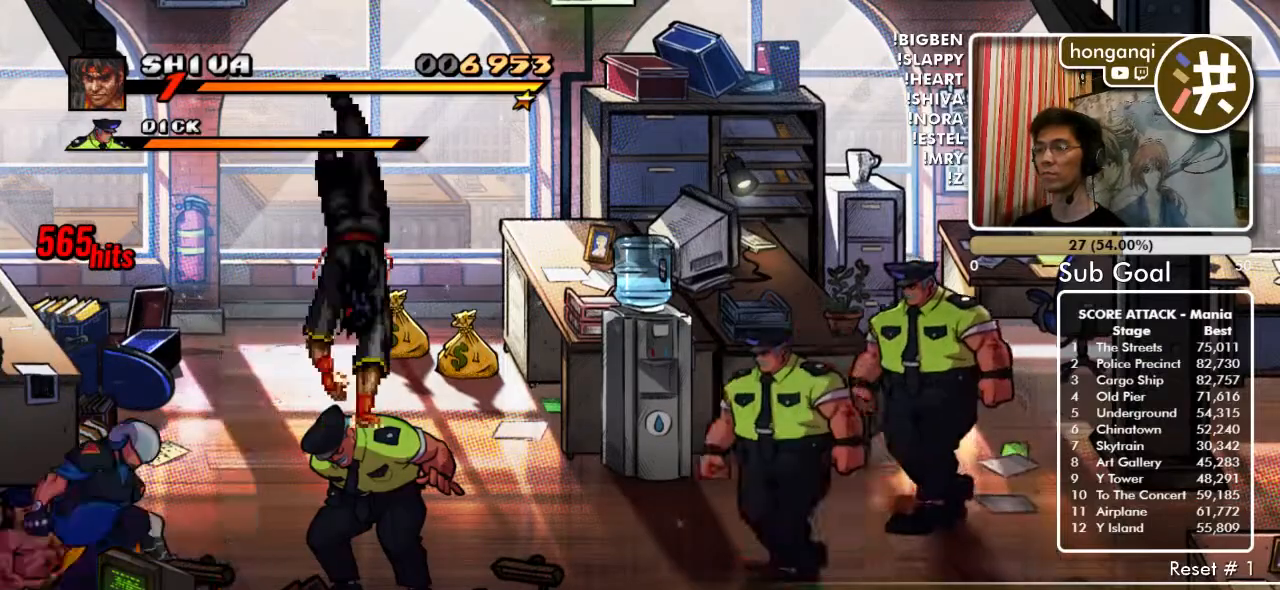
{"buttons": [], "events": [[200, "B", "down"], [333, "B", "up"]]}
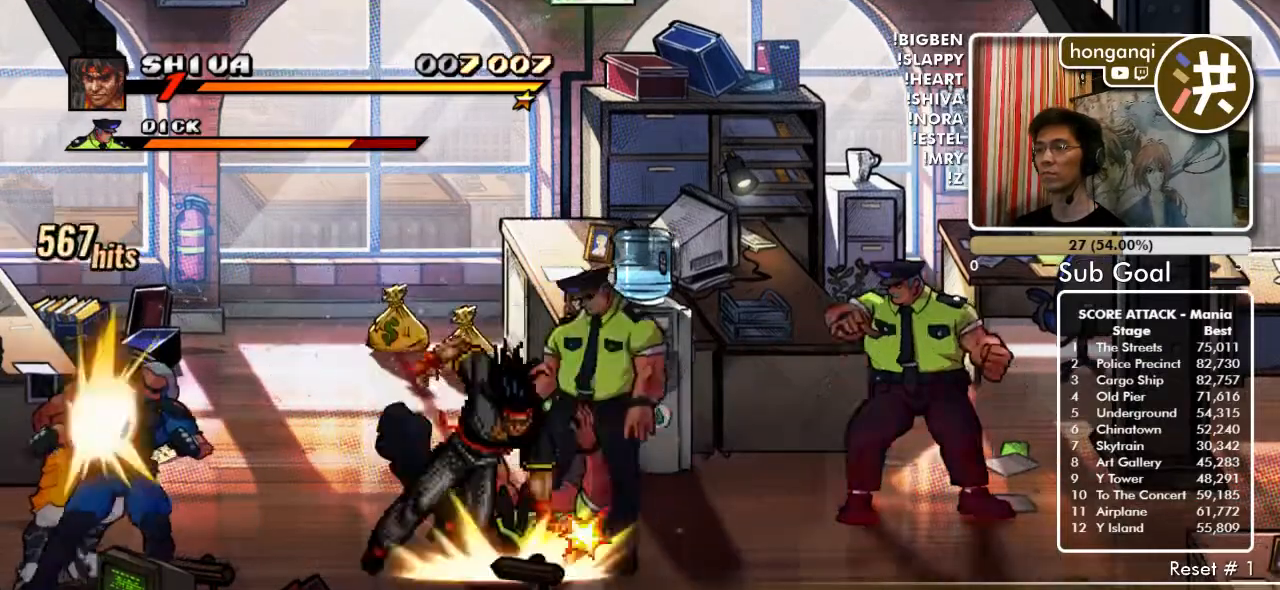
{"buttons": ["B", "DPAD_LEFT"], "events": [[317, "DPAD_LEFT", "down"], [383, "DPAD_LEFT", "up"], [433, "DPAD_LEFT", "down"], [450, "B", "down"]]}
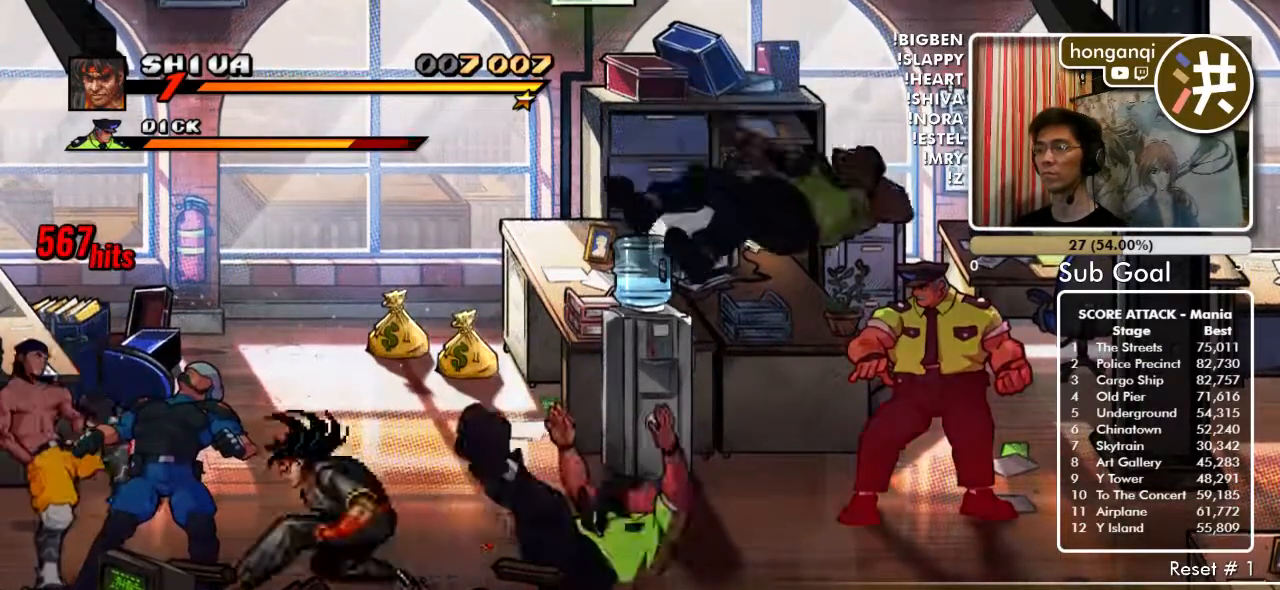
{"buttons": [], "events": [[33, "B", "up"], [33, "DPAD_LEFT", "up"]]}
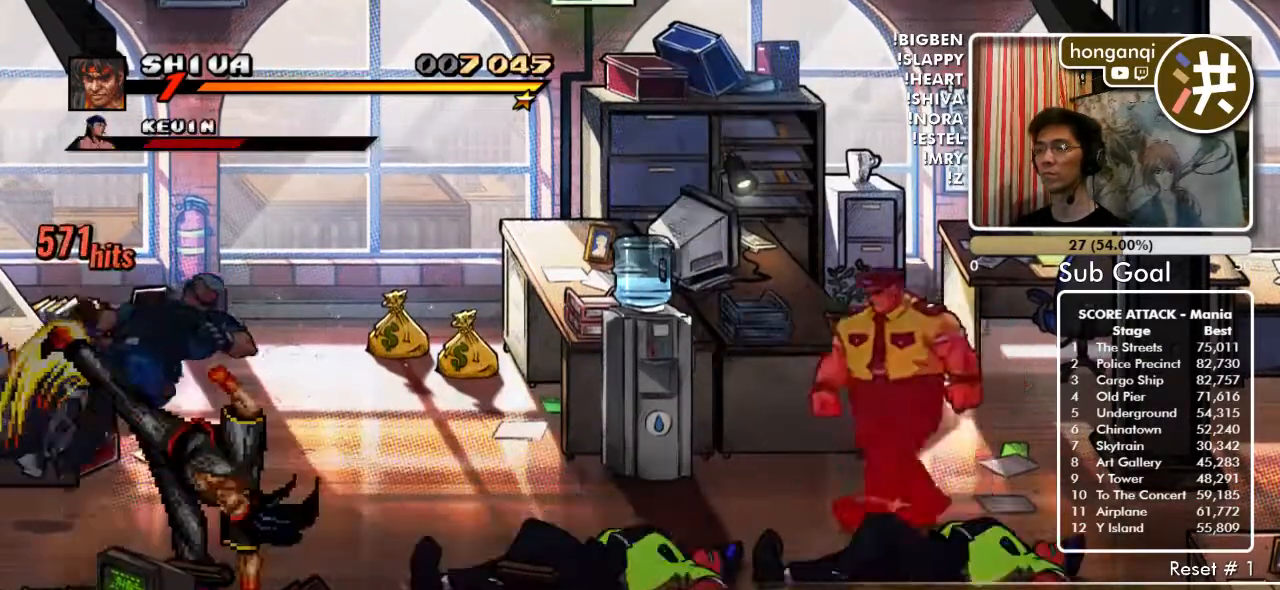
{"buttons": ["DPAD_UP", "DPAD_RIGHT"], "events": [[417, "DPAD_RIGHT", "down"], [417, "DPAD_UP", "down"]]}